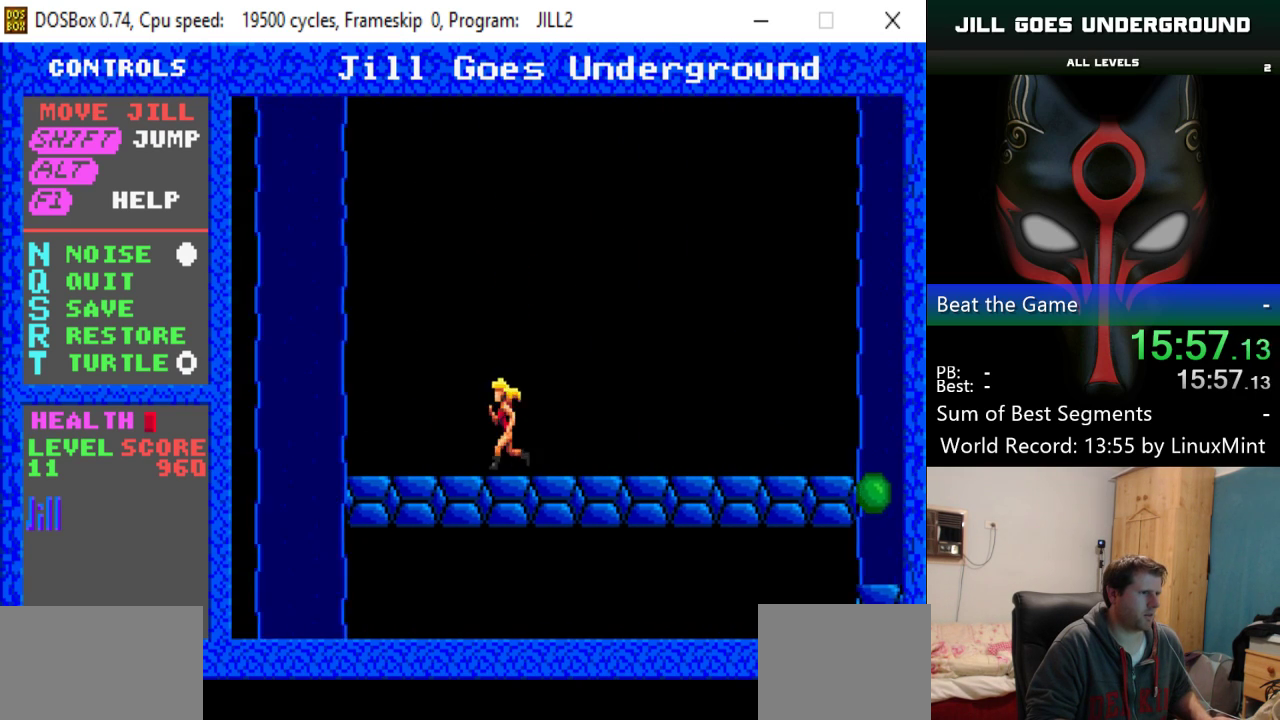
Gameplay with keyboard; each line is a JSON object with the keys held at the frame after it. "events" lists presses ("down") and releases ("up") of "alt", "down", "left", "right", "shift" and "up" between this image and that frame as [ms after this image, input, new state], when the widget could be followed in between. No other keys are recorded. Mouse input is not recorded.
{"keys": ["left", "shift"], "events": [[334, "shift", "down"]]}
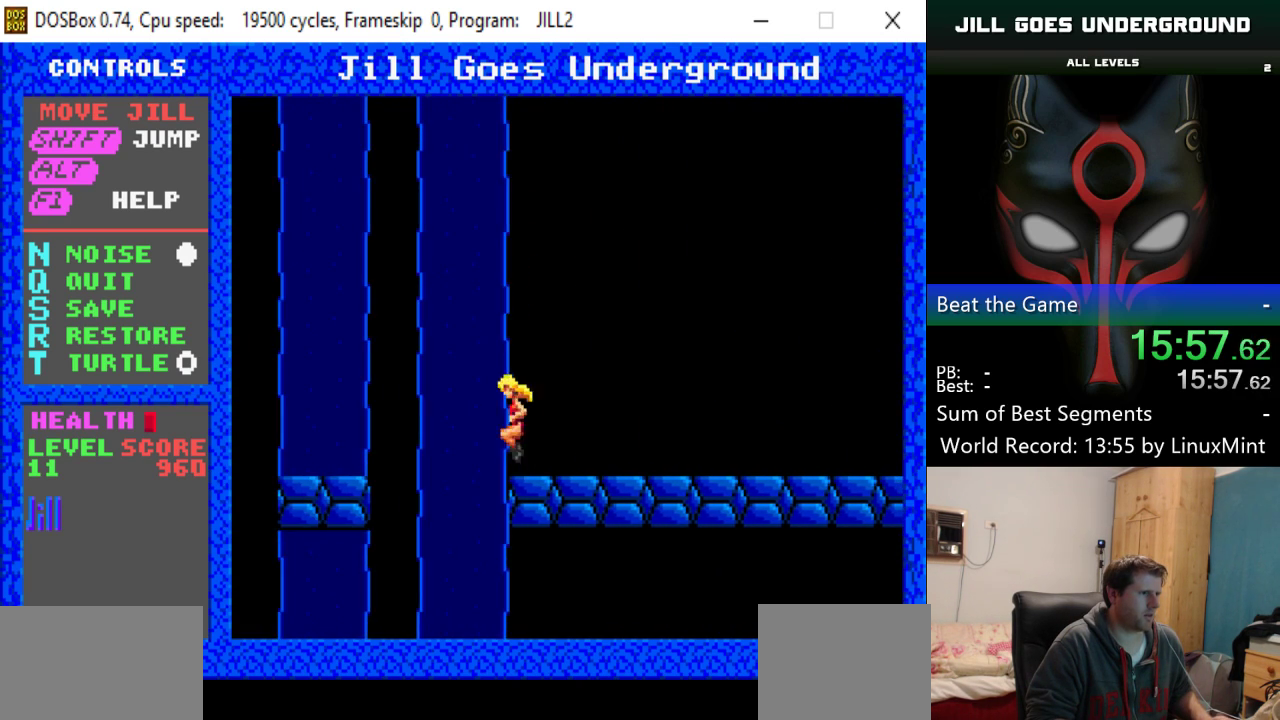
{"keys": ["left"], "events": [[266, "shift", "up"]]}
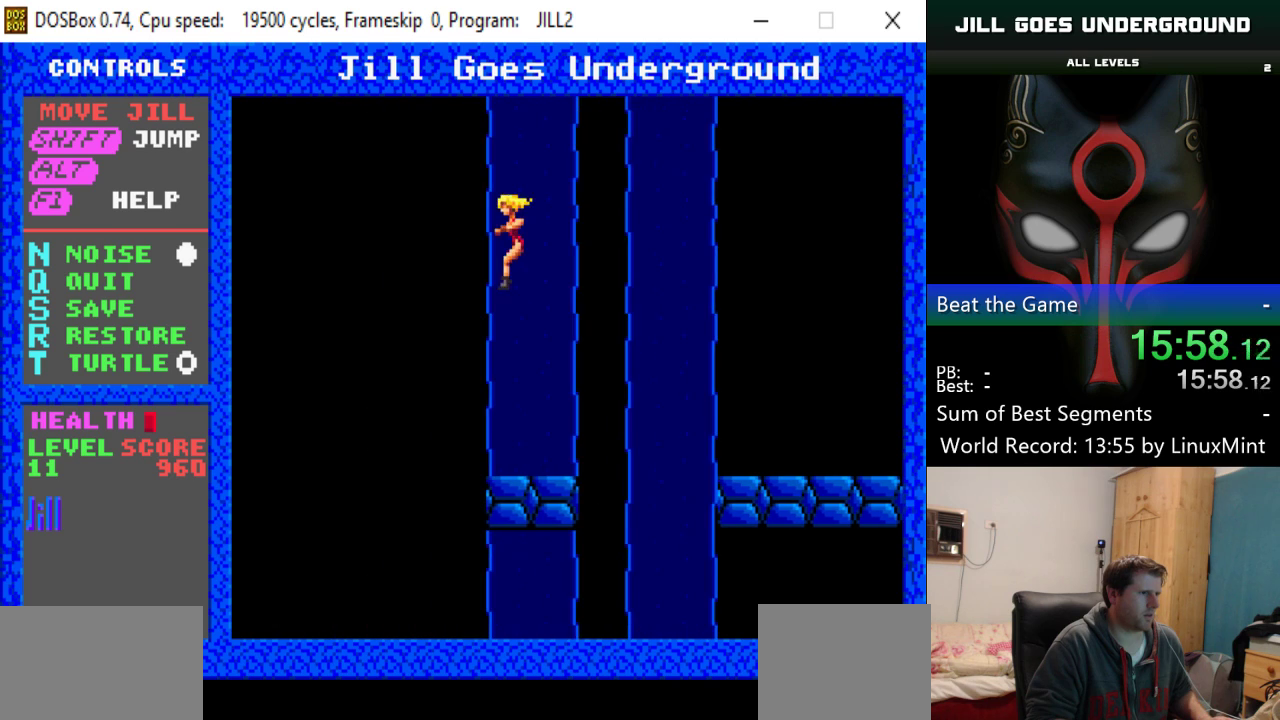
{"keys": [], "events": [[33, "left", "up"]]}
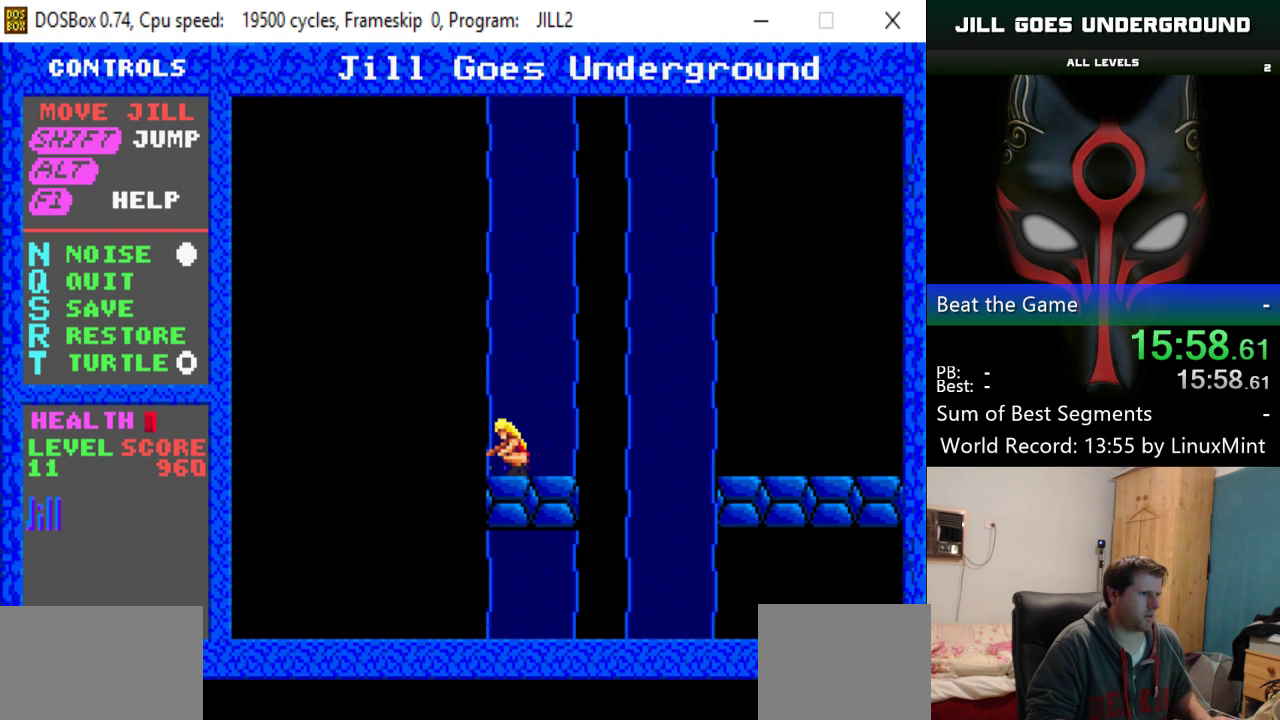
{"keys": ["left", "shift"], "events": [[383, "left", "down"], [433, "shift", "down"]]}
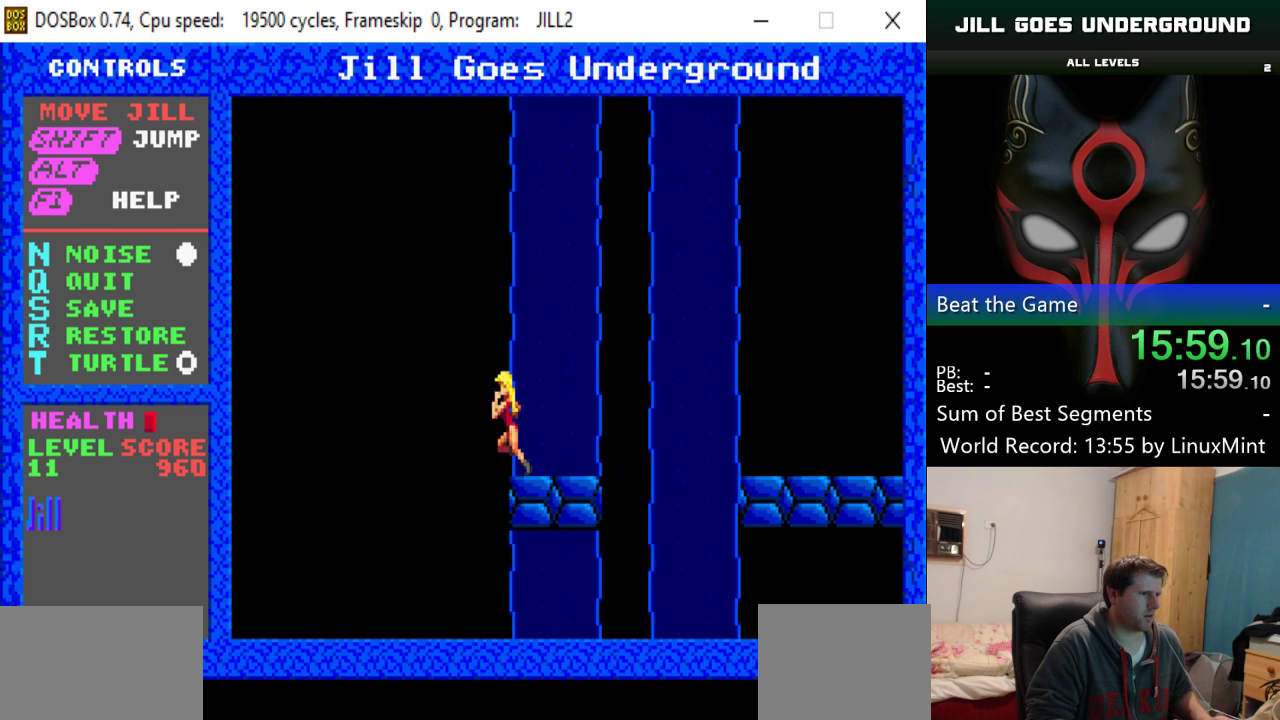
{"keys": ["left", "shift"], "events": []}
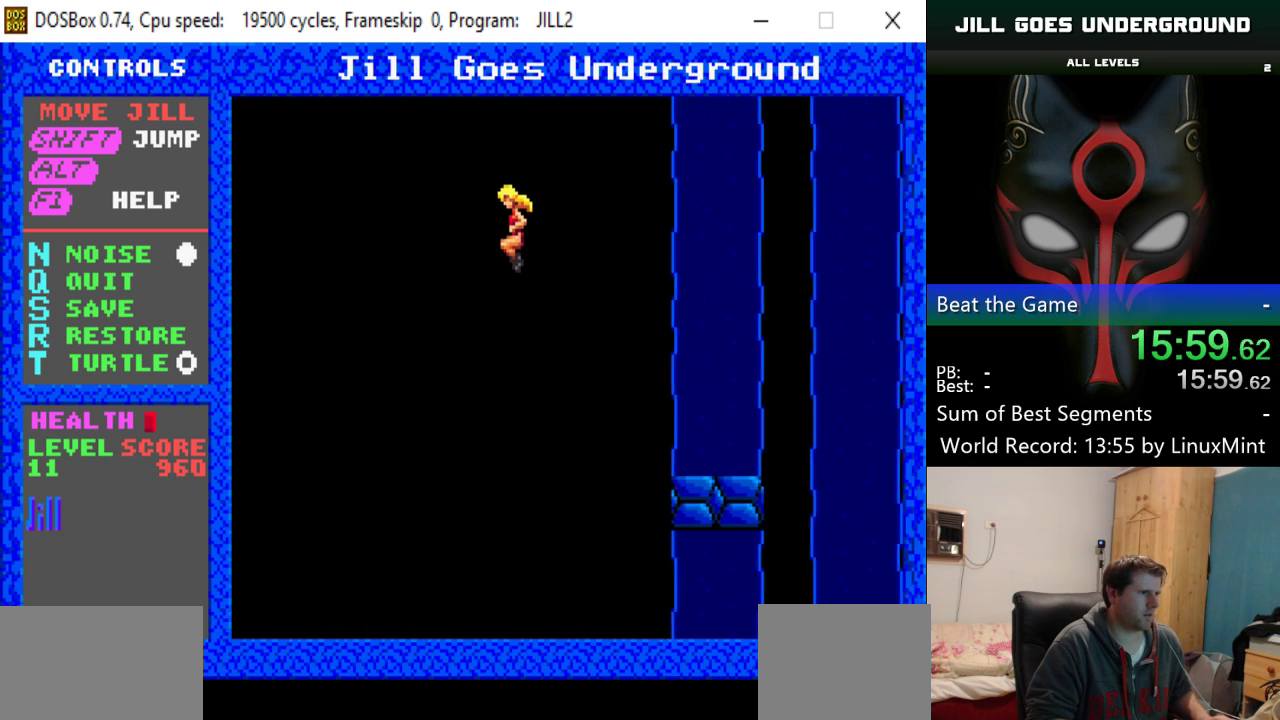
{"keys": ["left"], "events": [[367, "shift", "up"]]}
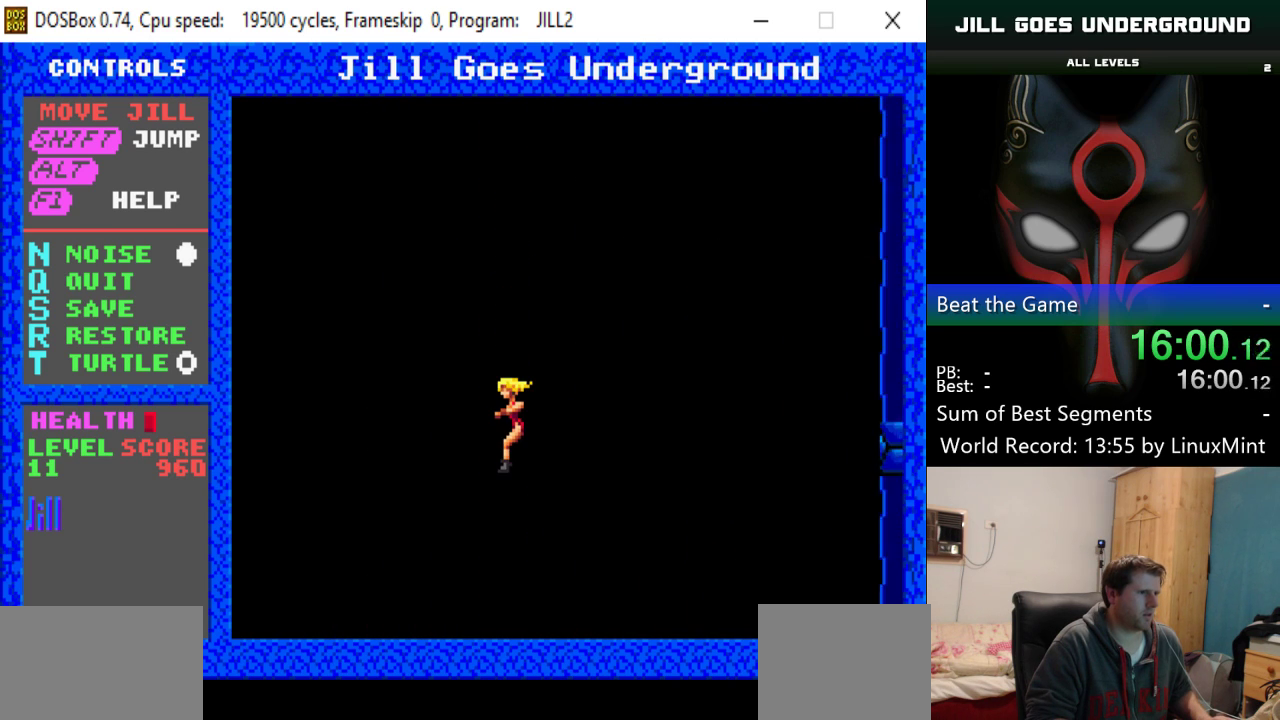
{"keys": ["left"], "events": []}
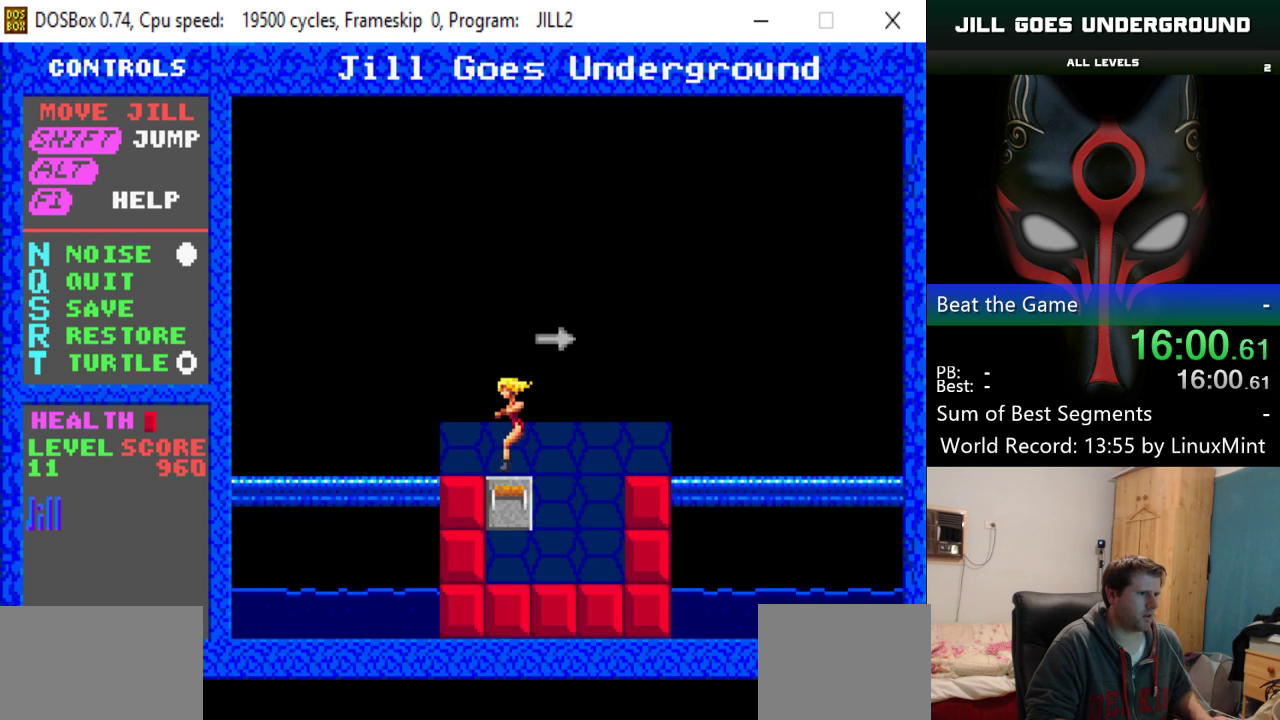
{"keys": [], "events": [[116, "left", "up"]]}
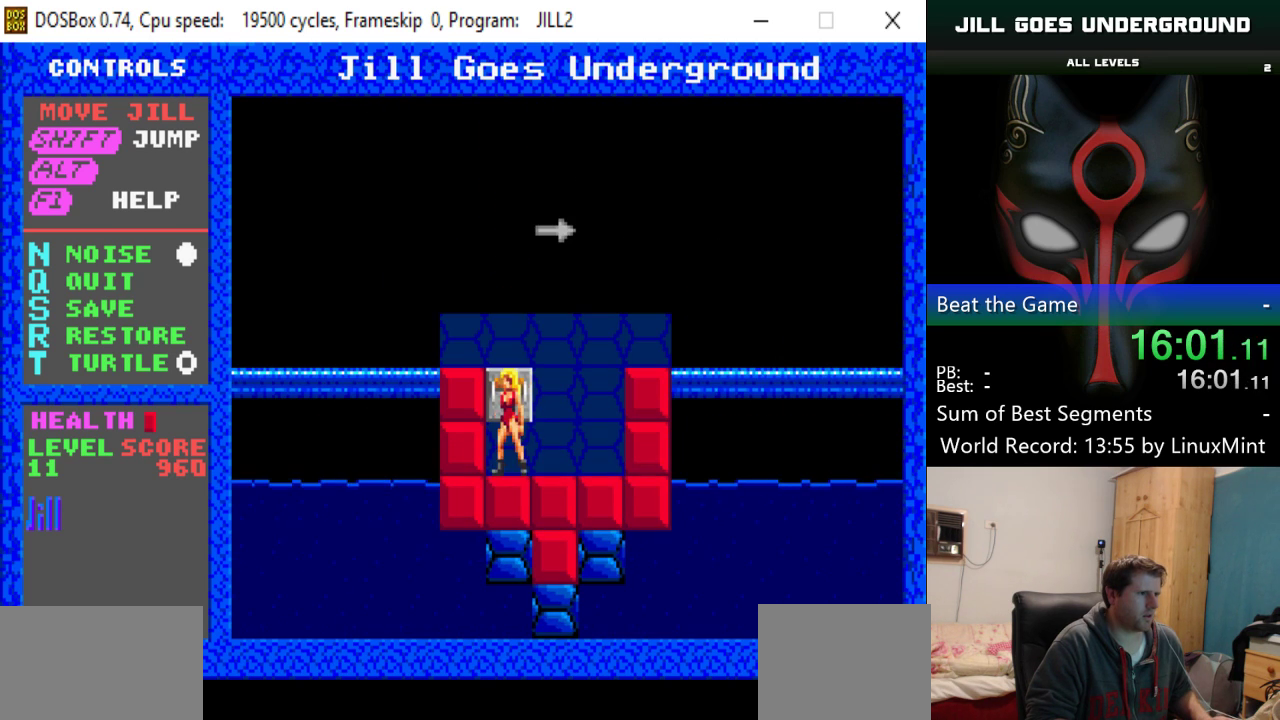
{"keys": ["left"], "events": [[33, "left", "down"], [33, "shift", "down"], [367, "shift", "up"]]}
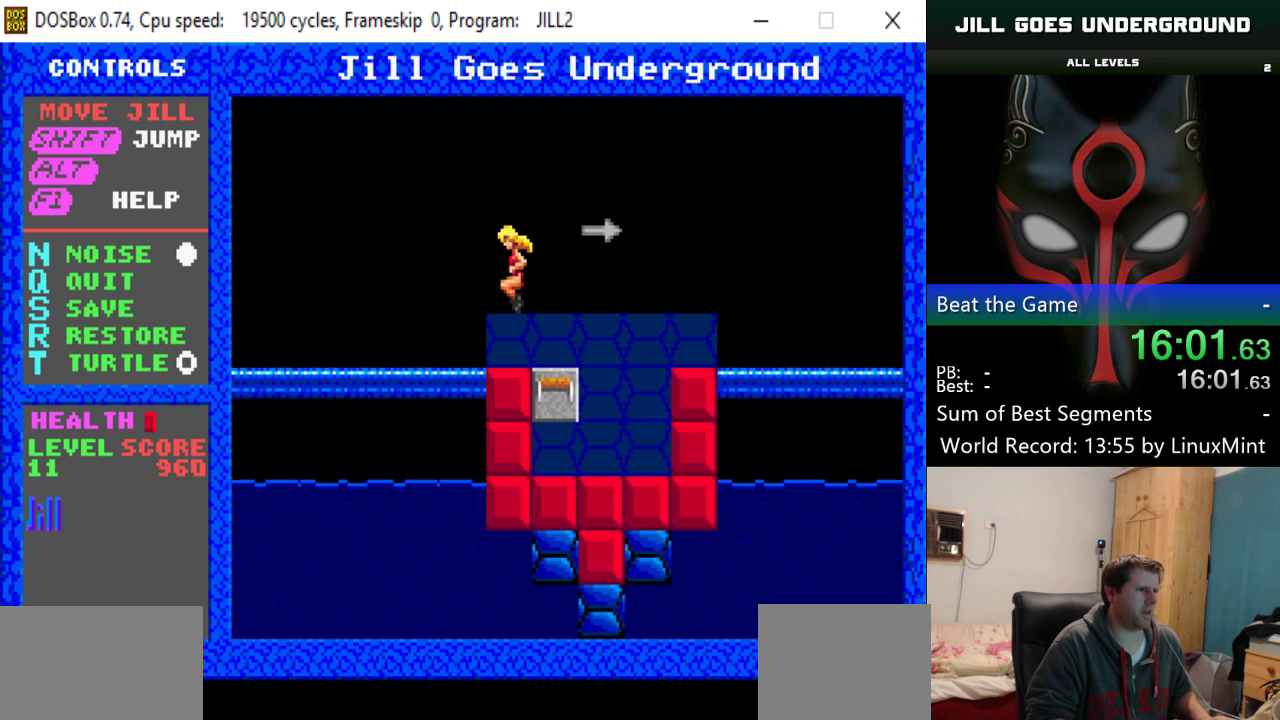
{"keys": ["left"], "events": []}
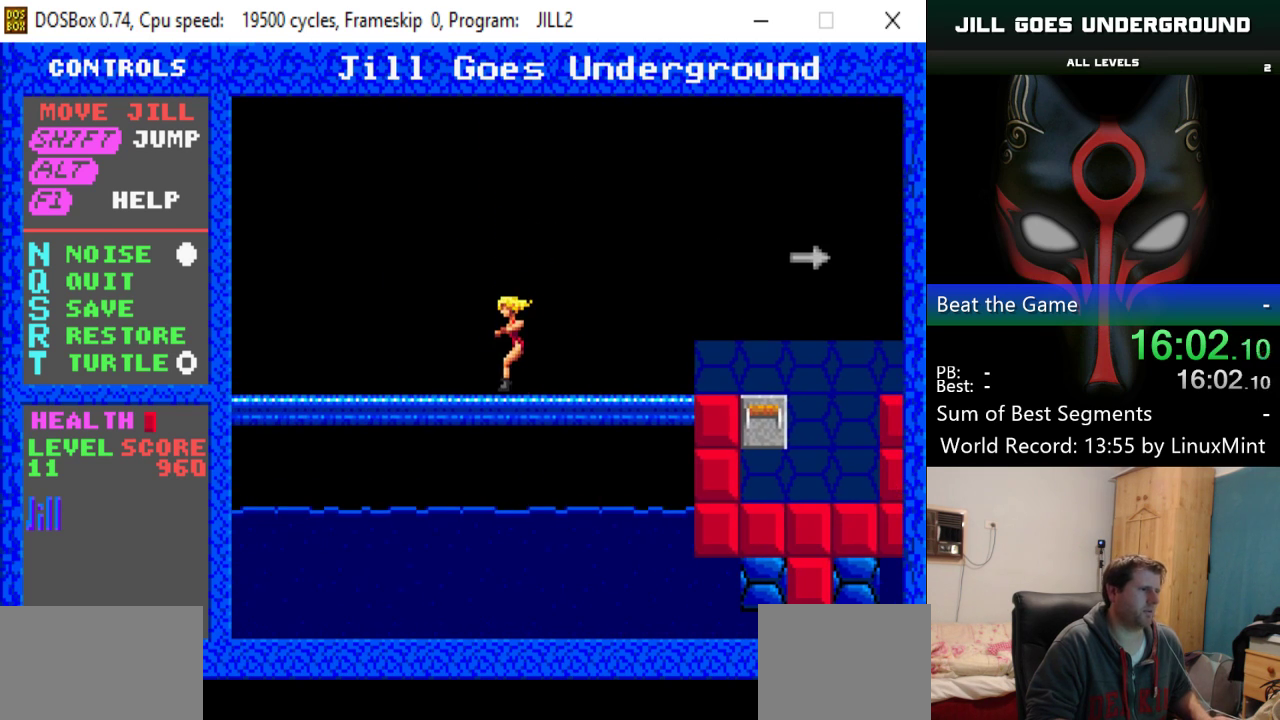
{"keys": ["left"], "events": []}
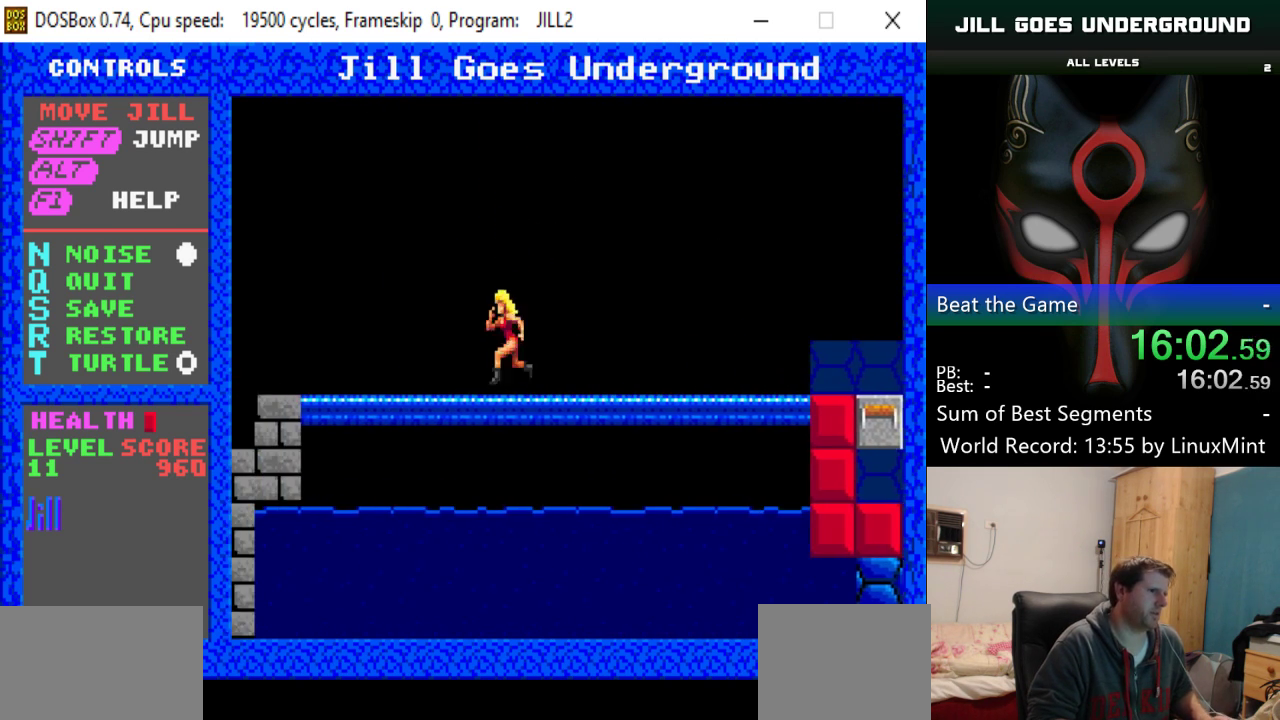
{"keys": ["left"], "events": []}
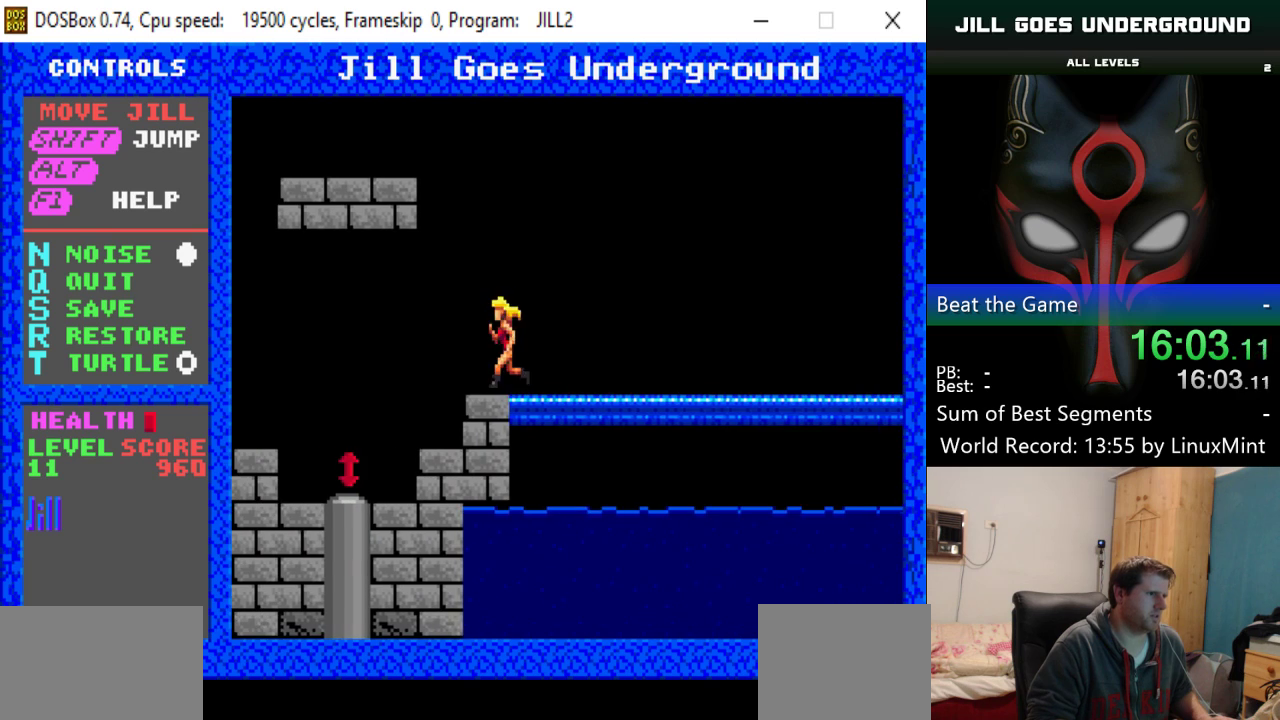
{"keys": [], "events": [[501, "left", "up"]]}
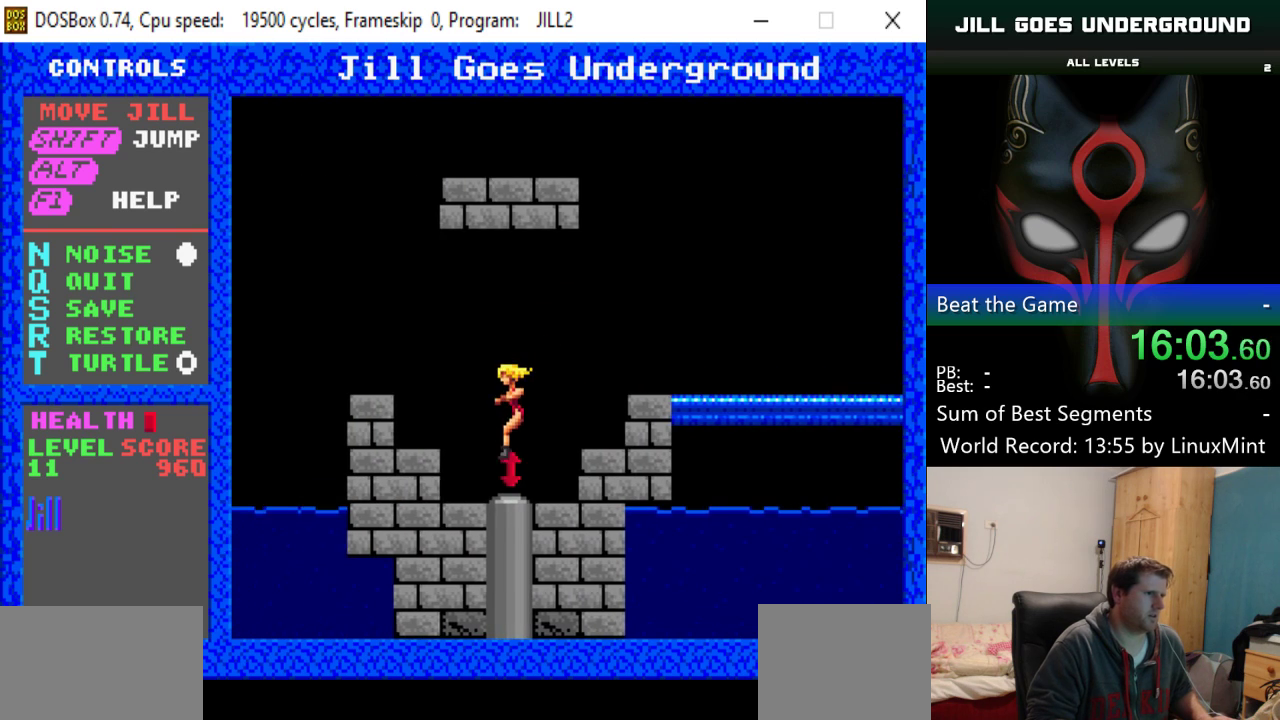
{"keys": ["right"], "events": [[83, "down", "down"], [317, "right", "down"], [417, "down", "up"]]}
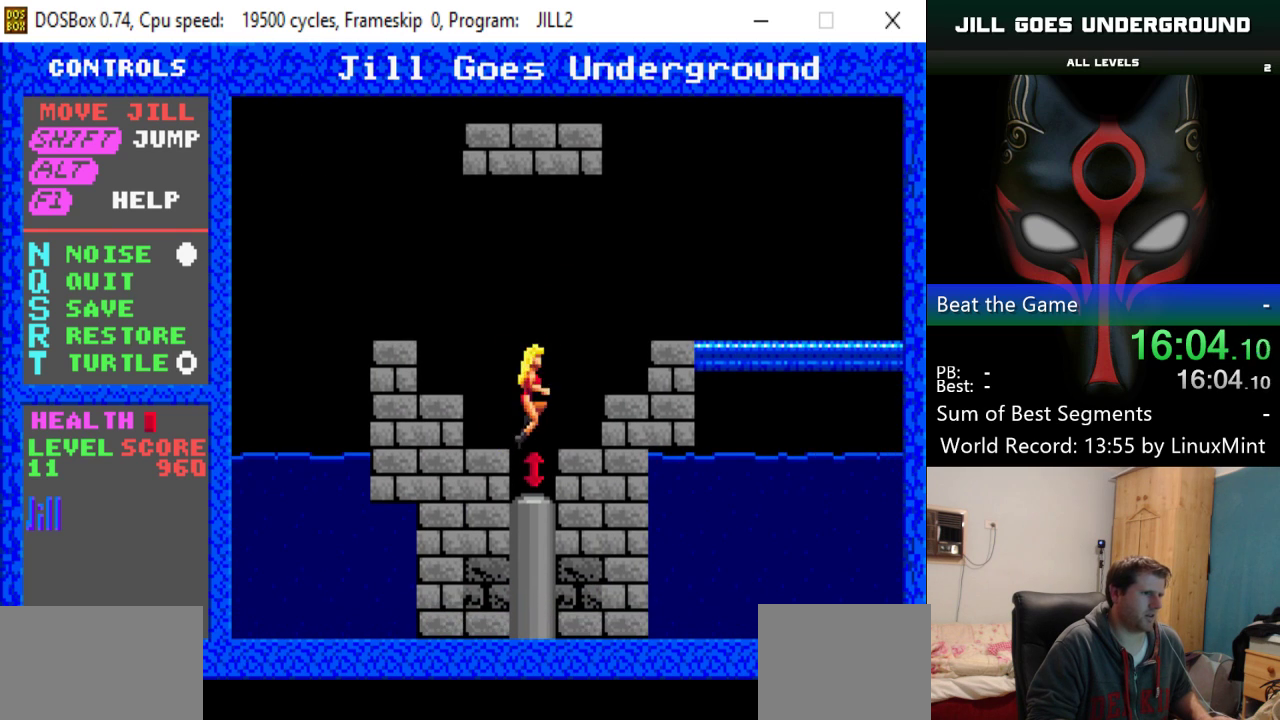
{"keys": ["down"], "events": [[17, "down", "down"], [17, "right", "up"]]}
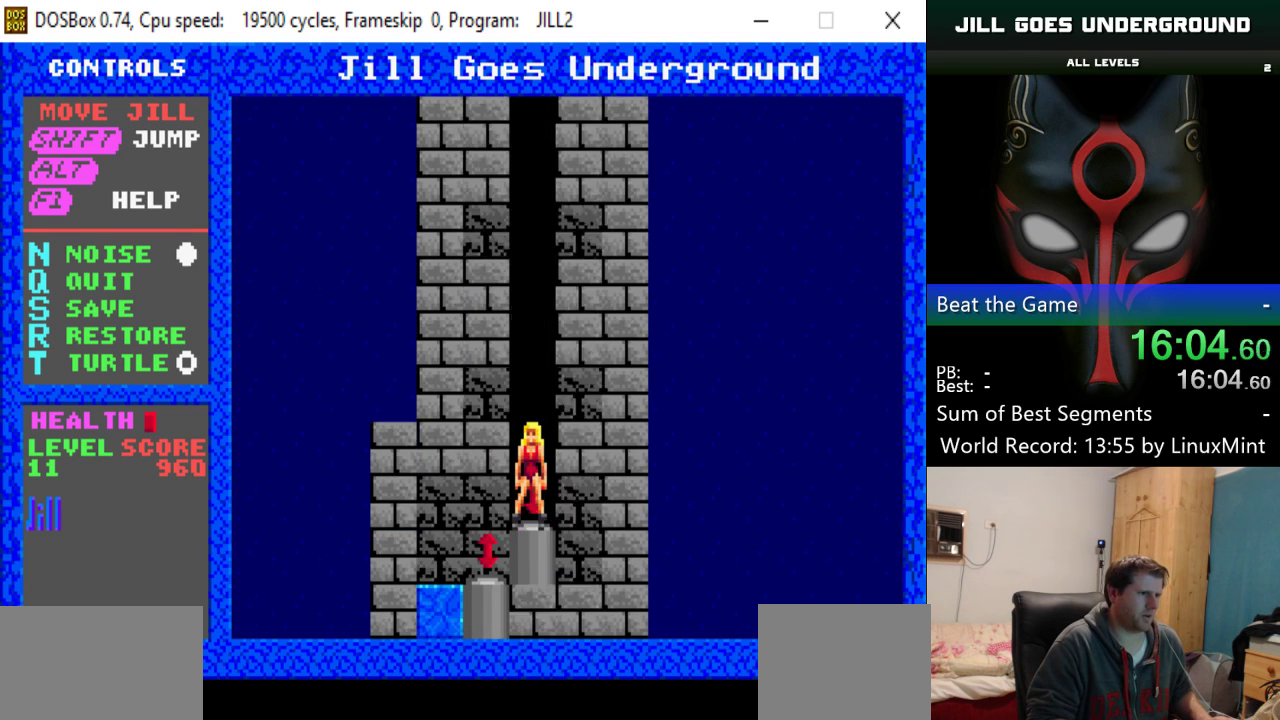
{"keys": ["left"], "events": [[400, "left", "down"], [450, "down", "up"]]}
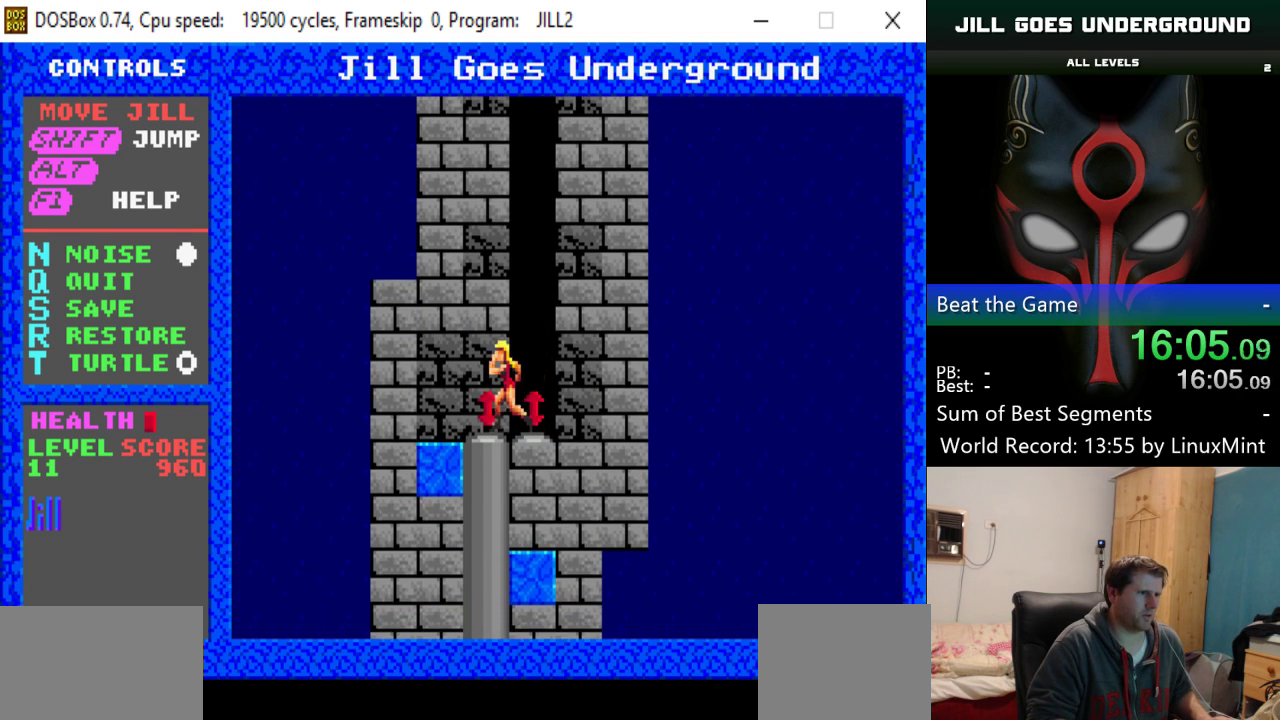
{"keys": ["right"], "events": [[184, "down", "down"], [184, "left", "up"], [417, "right", "down"], [467, "down", "up"]]}
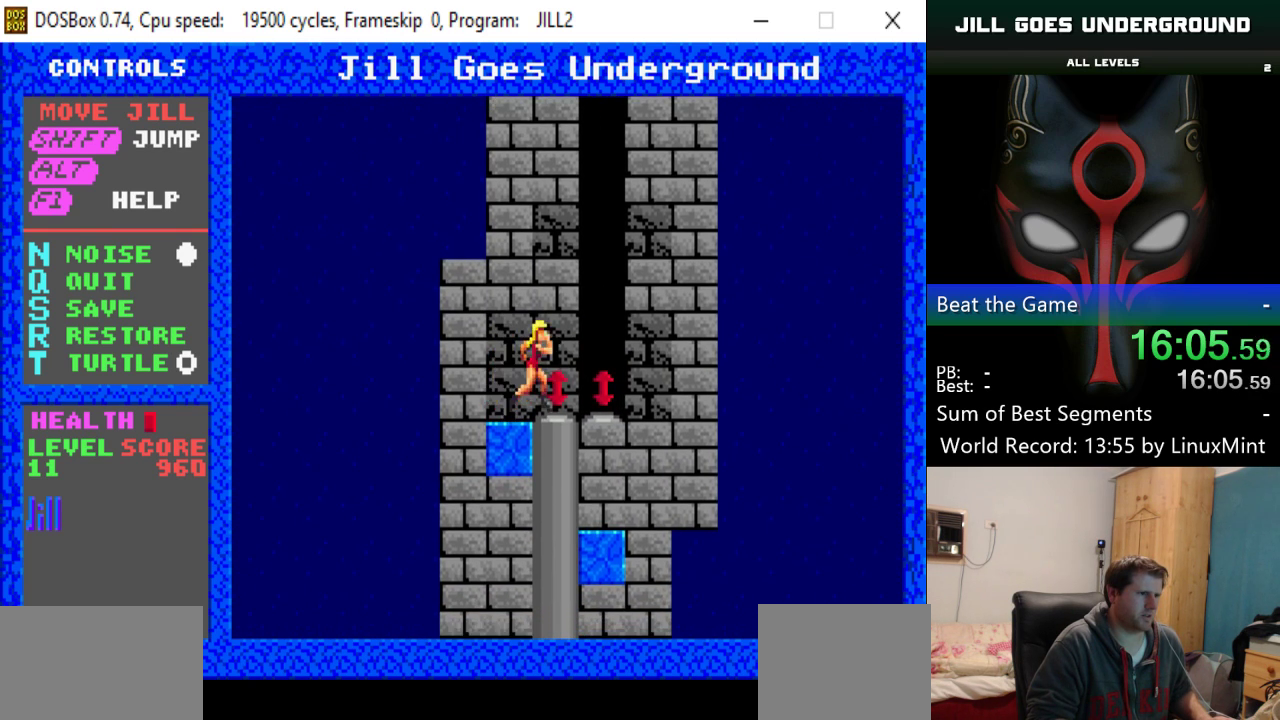
{"keys": ["down"], "events": [[50, "right", "up"], [100, "down", "down"]]}
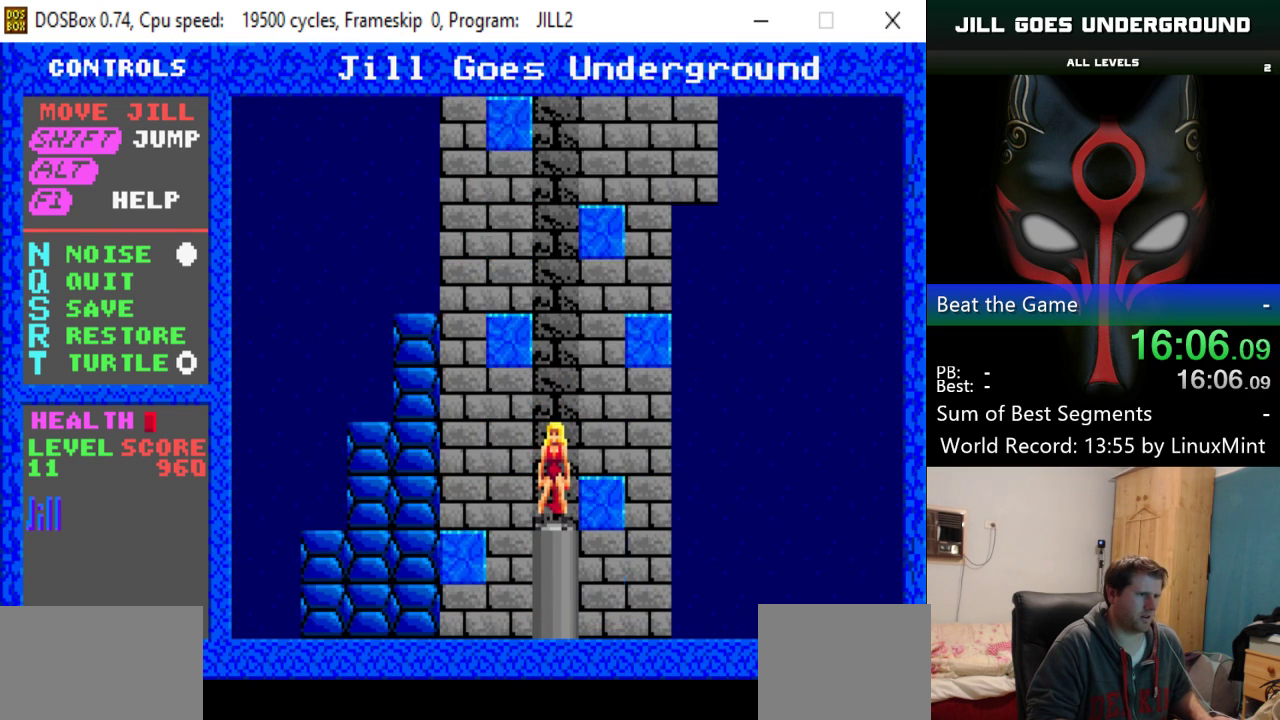
{"keys": ["down"], "events": []}
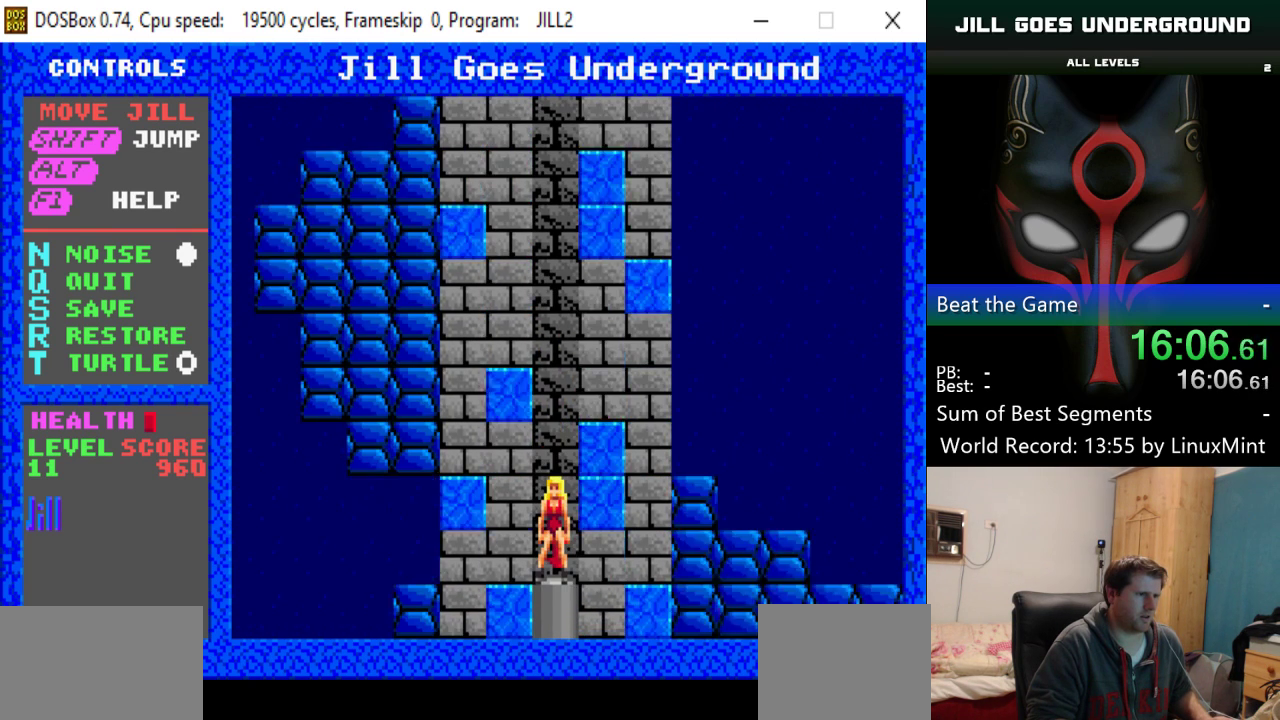
{"keys": ["down"], "events": []}
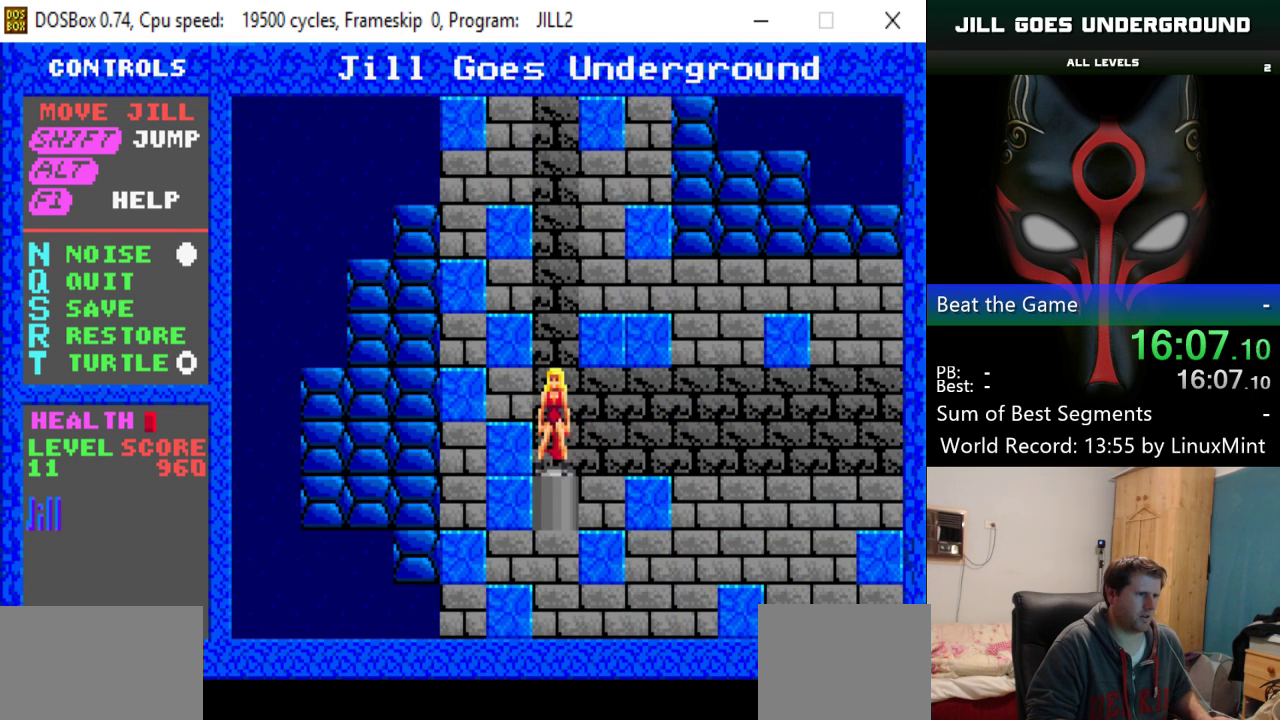
{"keys": ["right"], "events": [[17, "right", "down"], [50, "down", "up"]]}
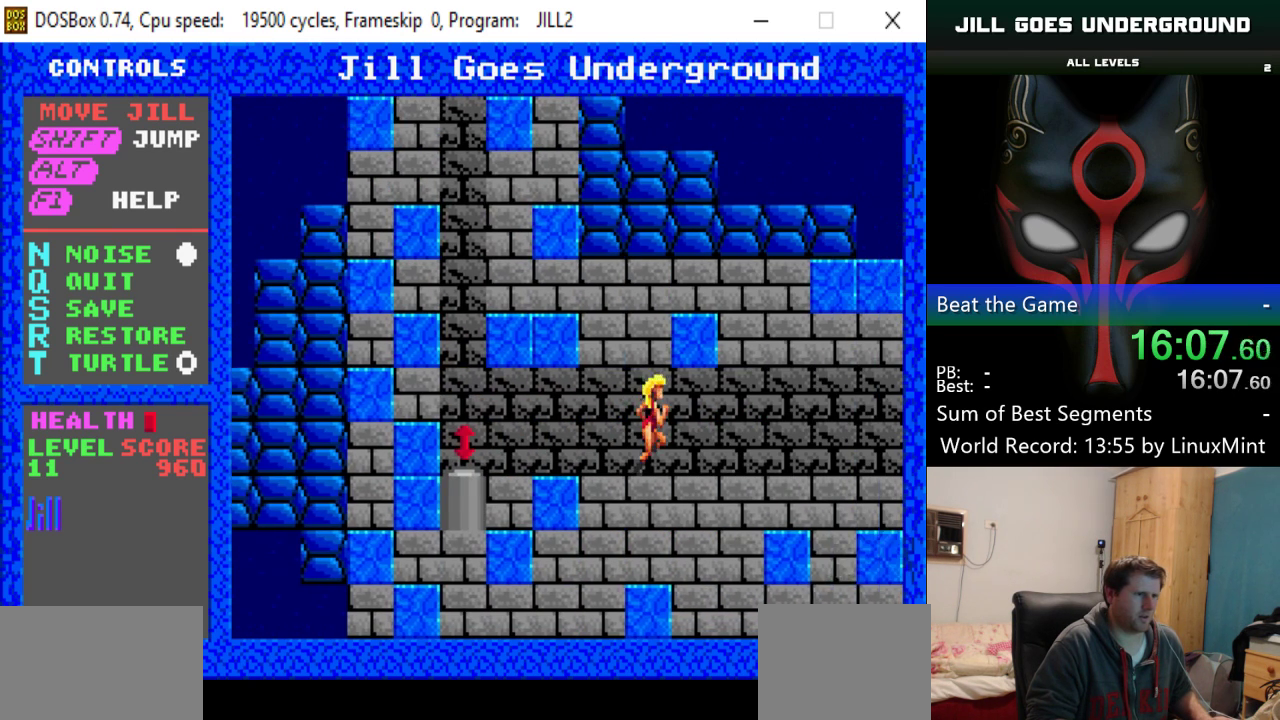
{"keys": ["right"], "events": []}
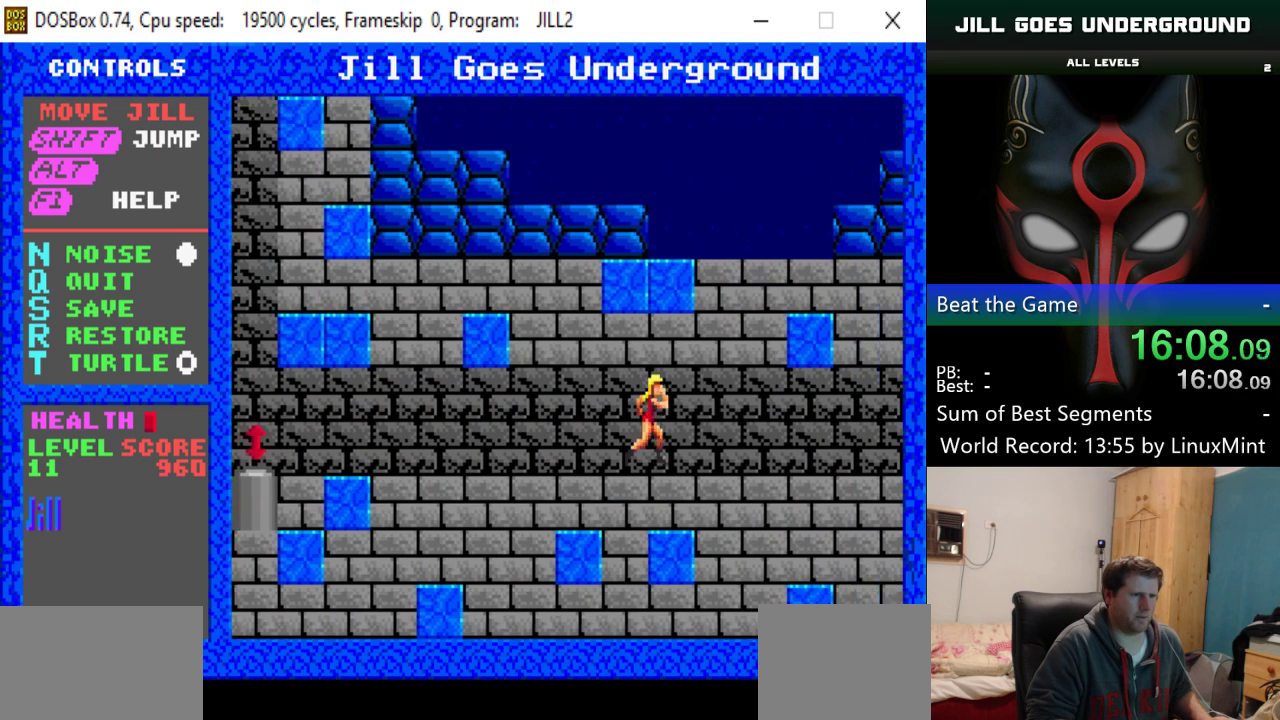
{"keys": ["right"], "events": []}
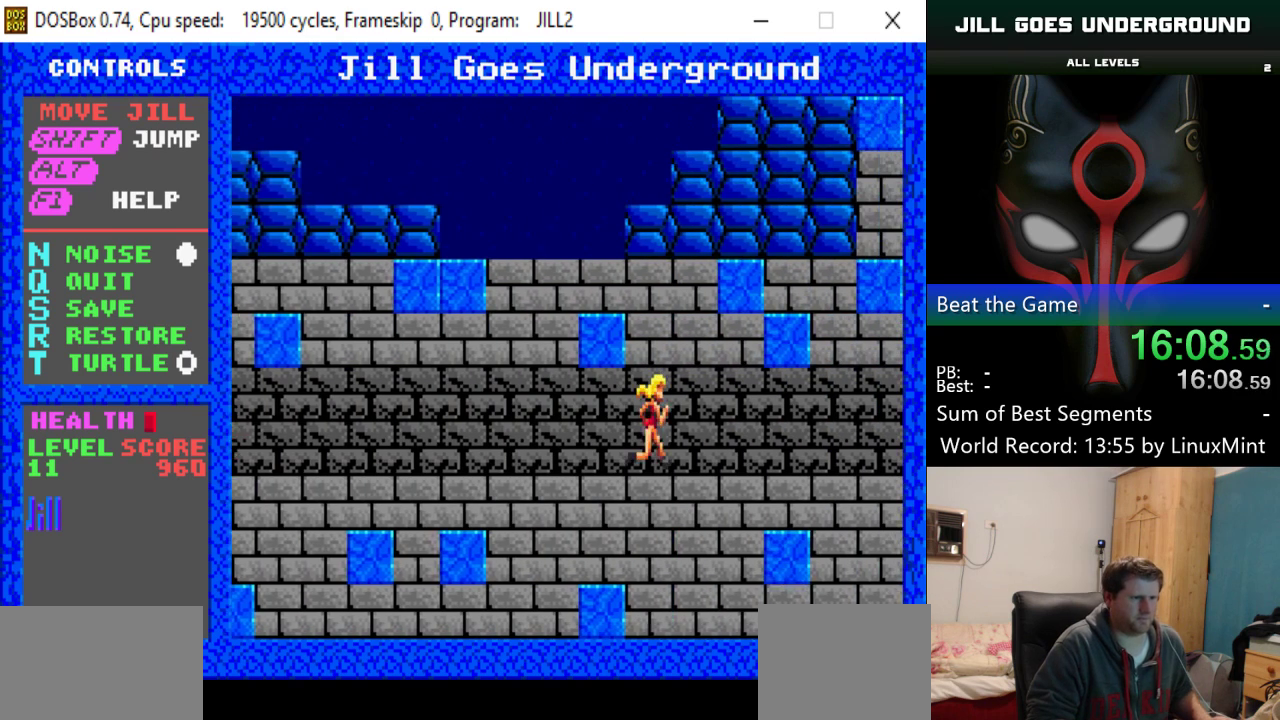
{"keys": ["right"], "events": []}
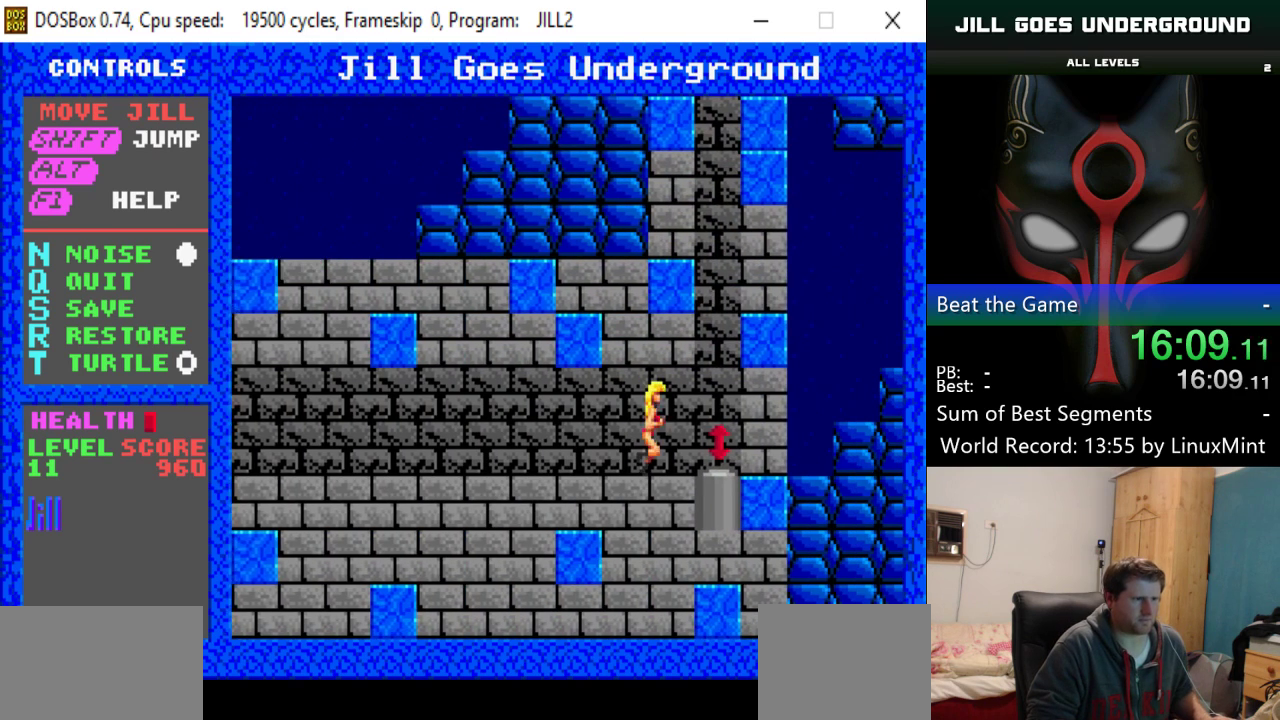
{"keys": ["up"], "events": [[167, "up", "down"], [317, "right", "up"]]}
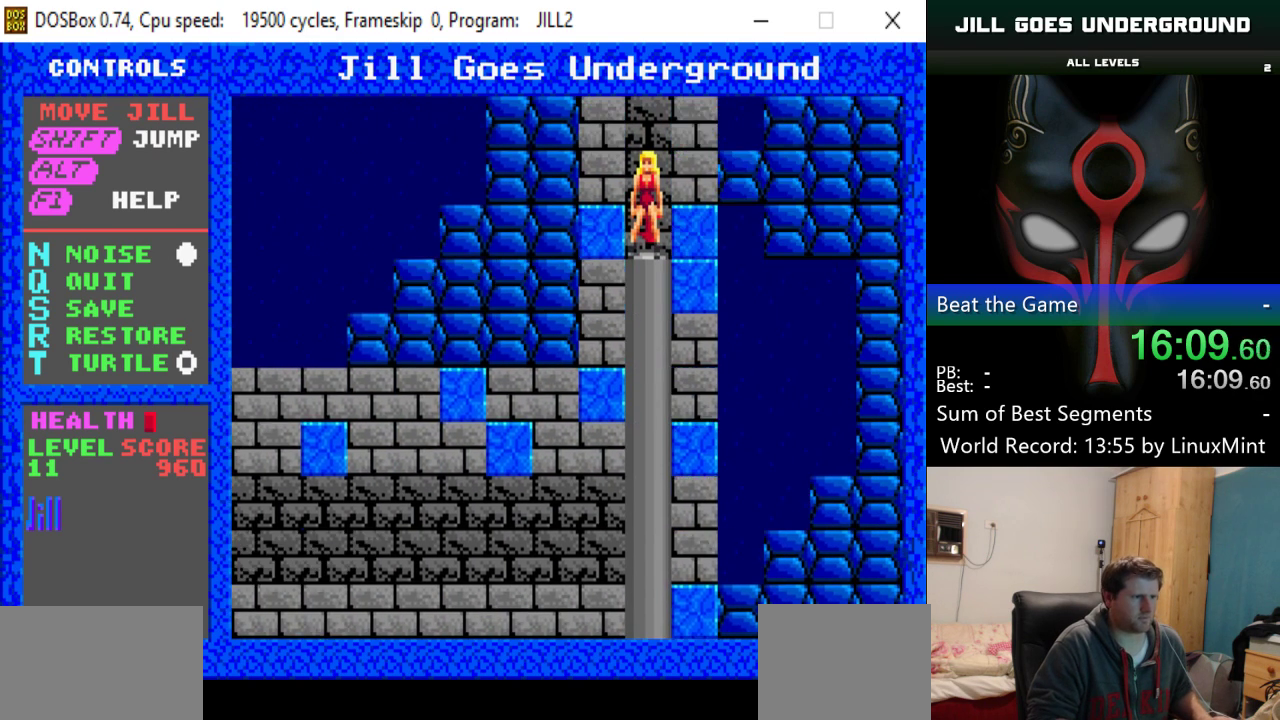
{"keys": ["up"], "events": []}
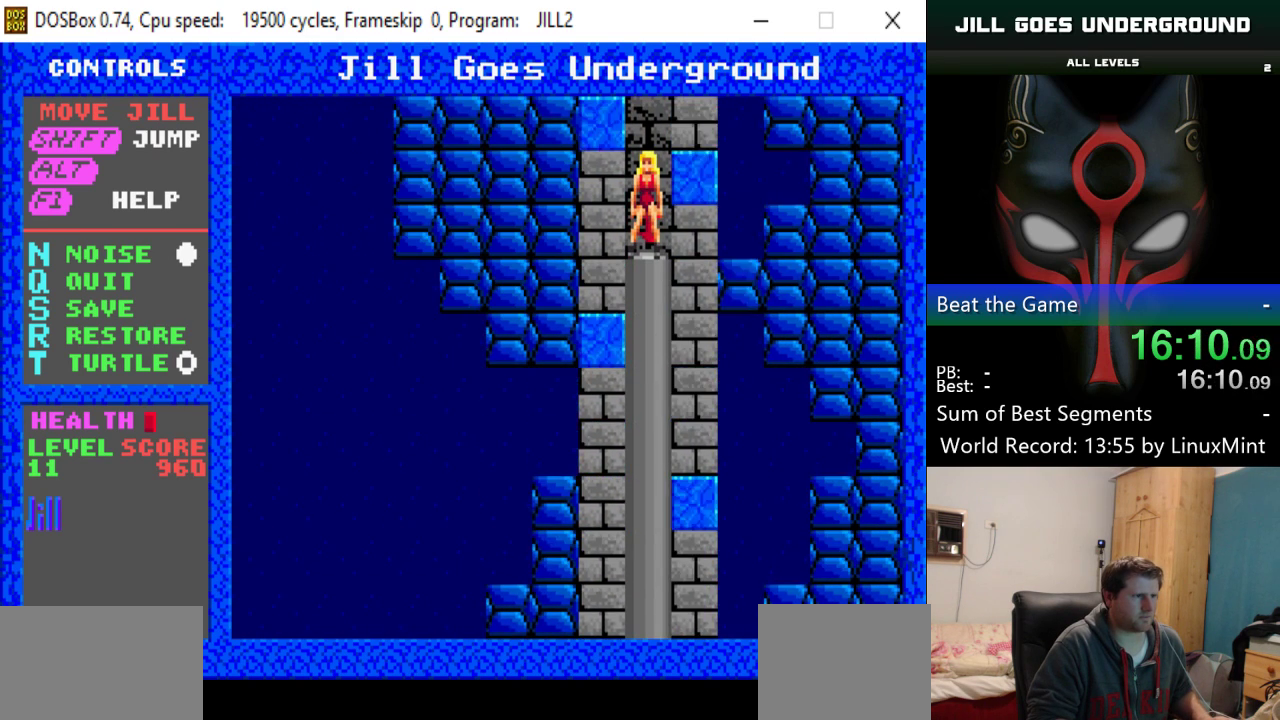
{"keys": ["up"], "events": []}
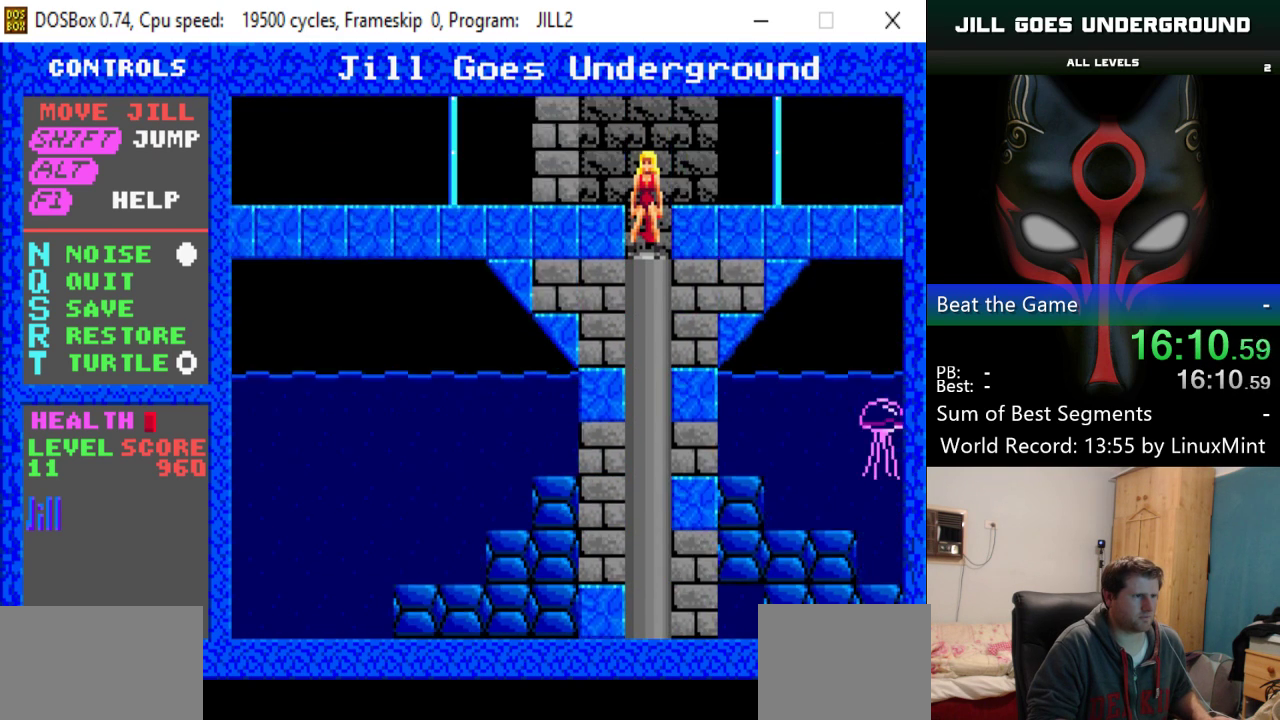
{"keys": ["right"], "events": [[500, "right", "down"], [500, "up", "up"]]}
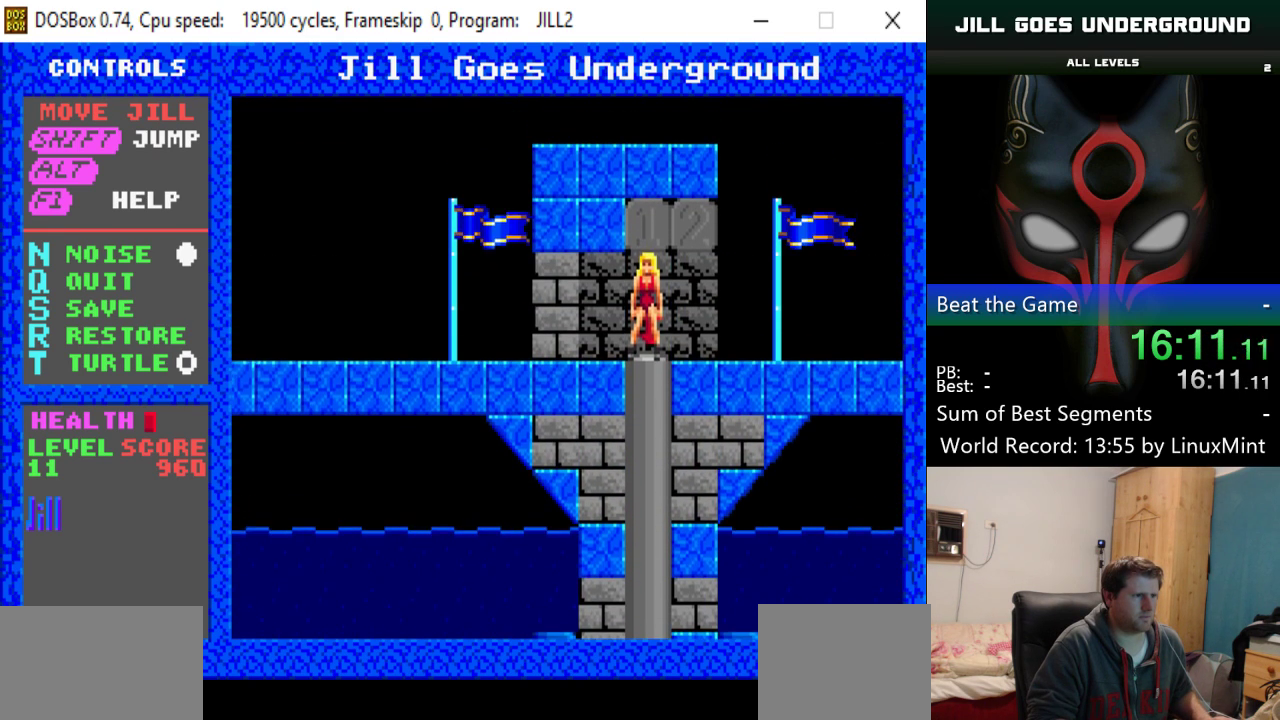
{"keys": ["right"], "events": []}
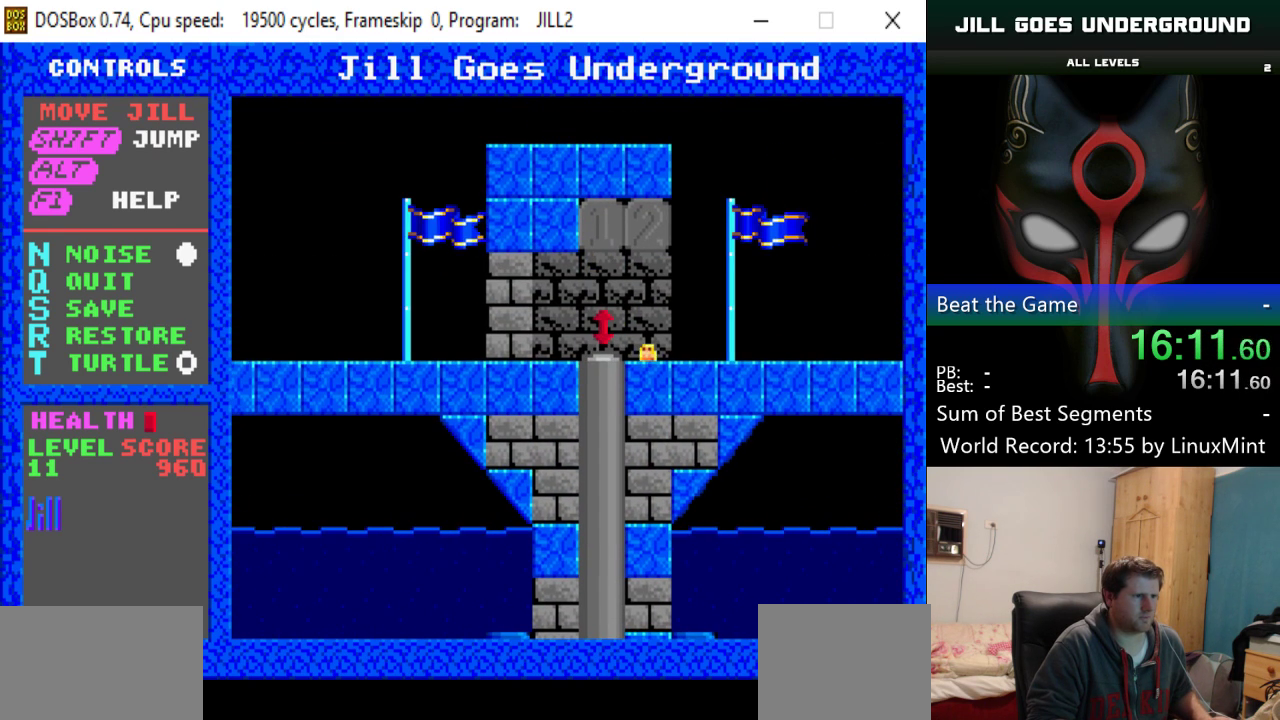
{"keys": [], "events": [[367, "right", "up"]]}
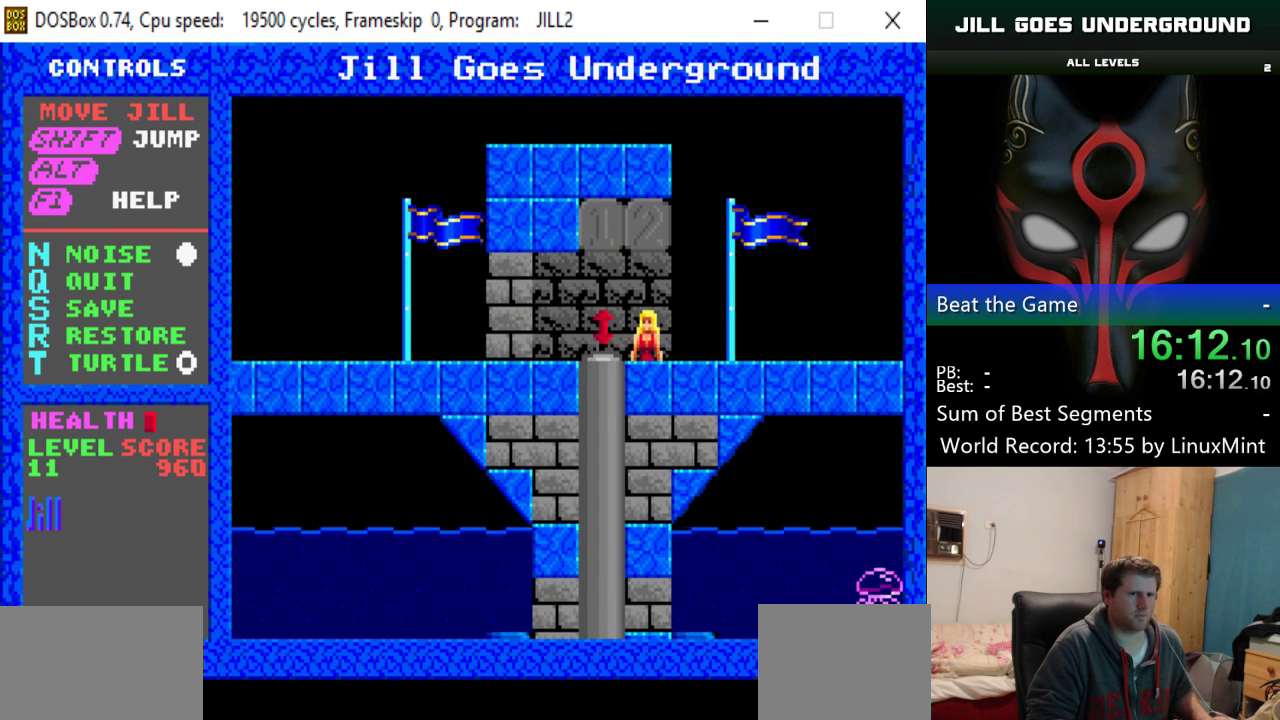
{"keys": [], "events": []}